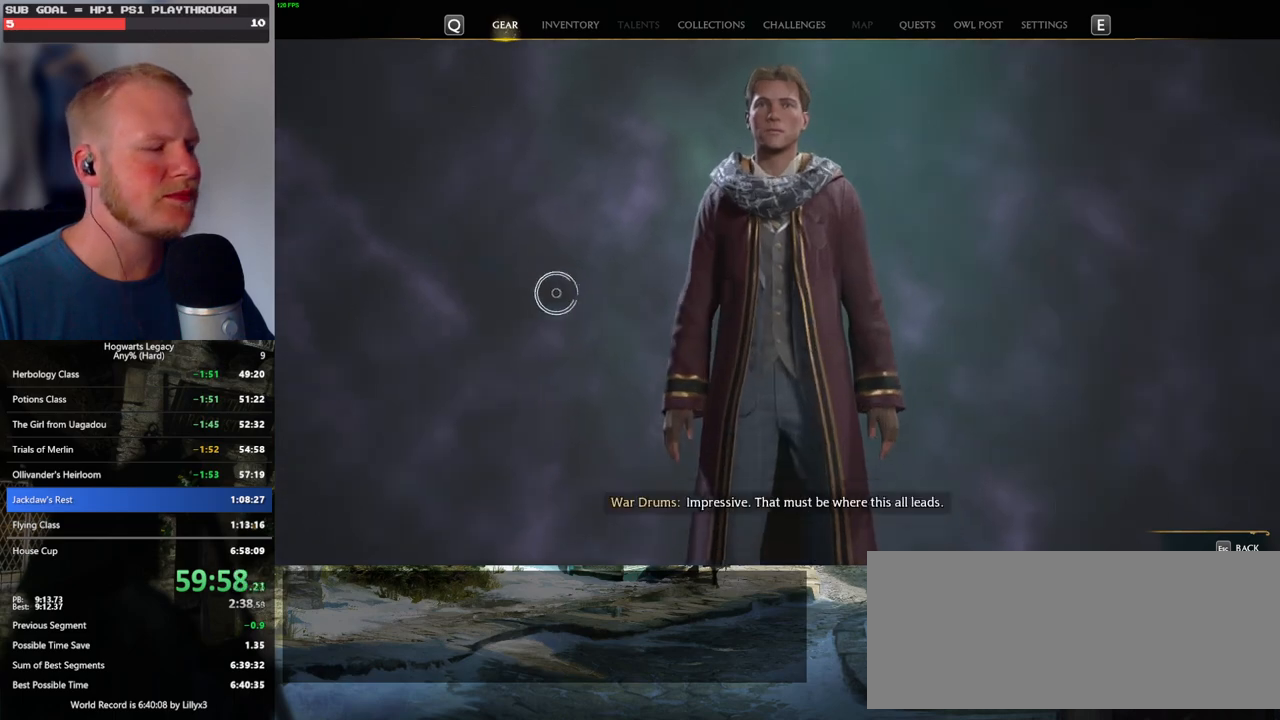
Gameplay with keyboard and mouse; each line is a JSON object with the keys and mouse buttons held at the frame after it. "events" lists presses ("down") and releases ("up") of ".", "/", "0", "1", "2", "3", "4", "5", "6", "7", "8", "9", "a", "alt_l", "alt_r", "b", "backslash", "backspace", "c", "caps_lock", "comma", "ctrl_l", "ctrl_r", "d", "e", "equals", "escape", "f", "f1", "f10", "f11", "f12", "f2", "f3", "f4", "f5", "f6", "f7", "f8", "f9", "g", "h", "i", "j", "k", "l", "lbracket", "m", "minus", "n", "o", "p", "q", "quote", "r", "rbracket", "return", "s", "semicolon", "shift_l", "shift_r", "space", "super_l", "super_r", "t", "tab", "tilde", "u", "v", "w", "x", "y", "z", "mouse_left", "mouse_wheel", "mouse_right", "mouse_mb4" and "mouse_mb5" between this image and that frame as [ms after this image, input, new state], when the widget could be followed in between. "mouse_left", "mouse_wheel", "mouse_right", "mouse_mb4", "mouse_mb5" = the "left", "wheel", "right", "mb4", "mb5" buttons of the "mouse" list. No other keys are recorded. "wheel" means that the mouse wheel is clicked or scrolled. Mouse movement is not recorded.
{"keys": [], "mouse": [], "events": []}
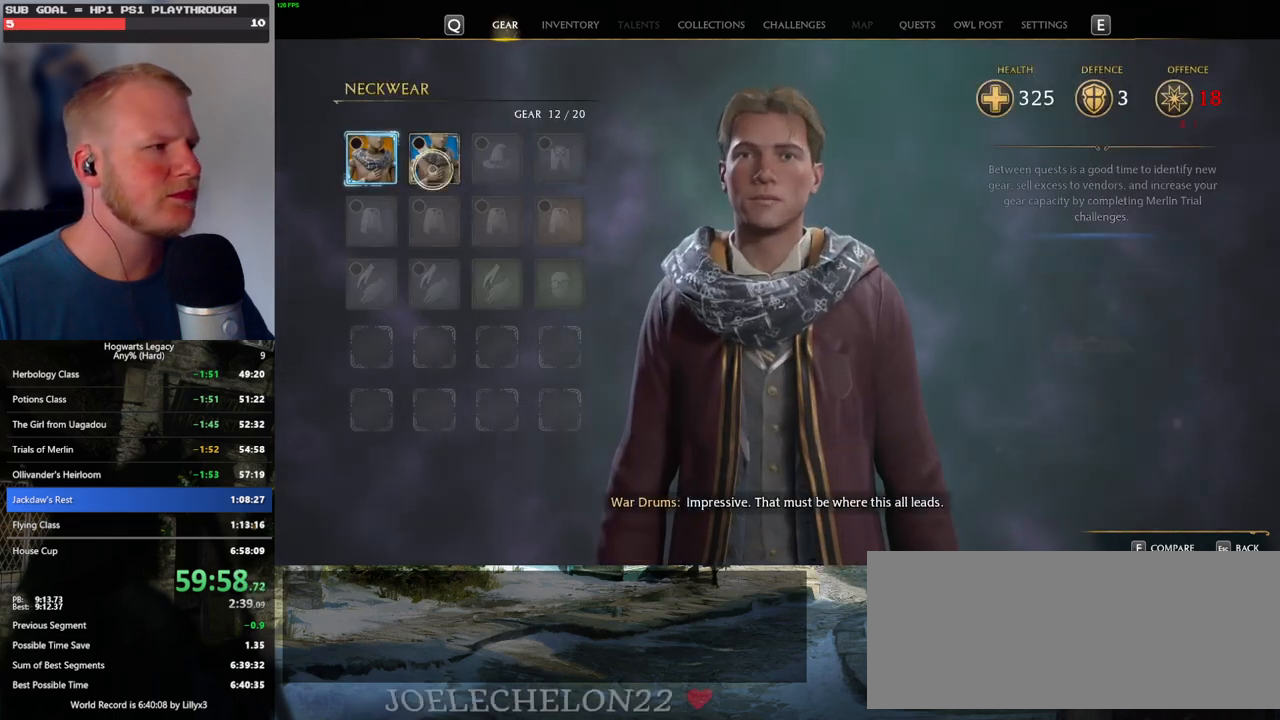
{"keys": [], "mouse": [], "events": [[334, "escape", "down"], [450, "escape", "up"]]}
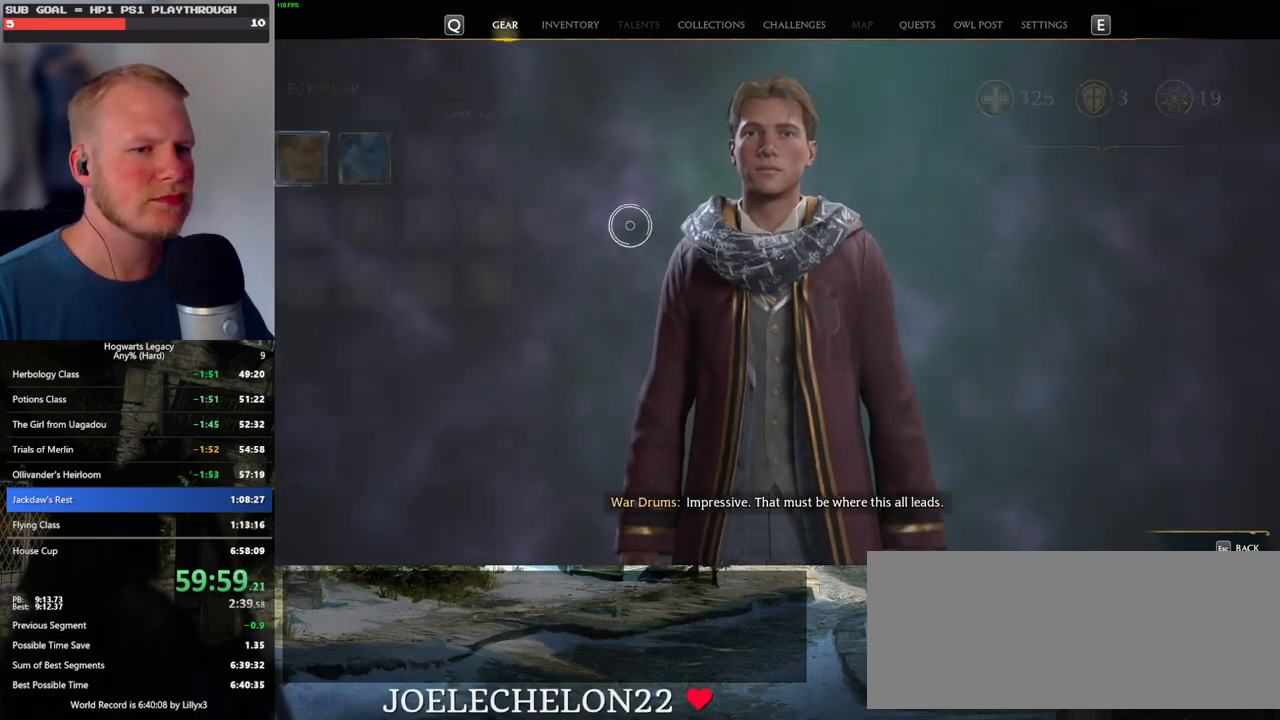
{"keys": [], "mouse": [], "events": []}
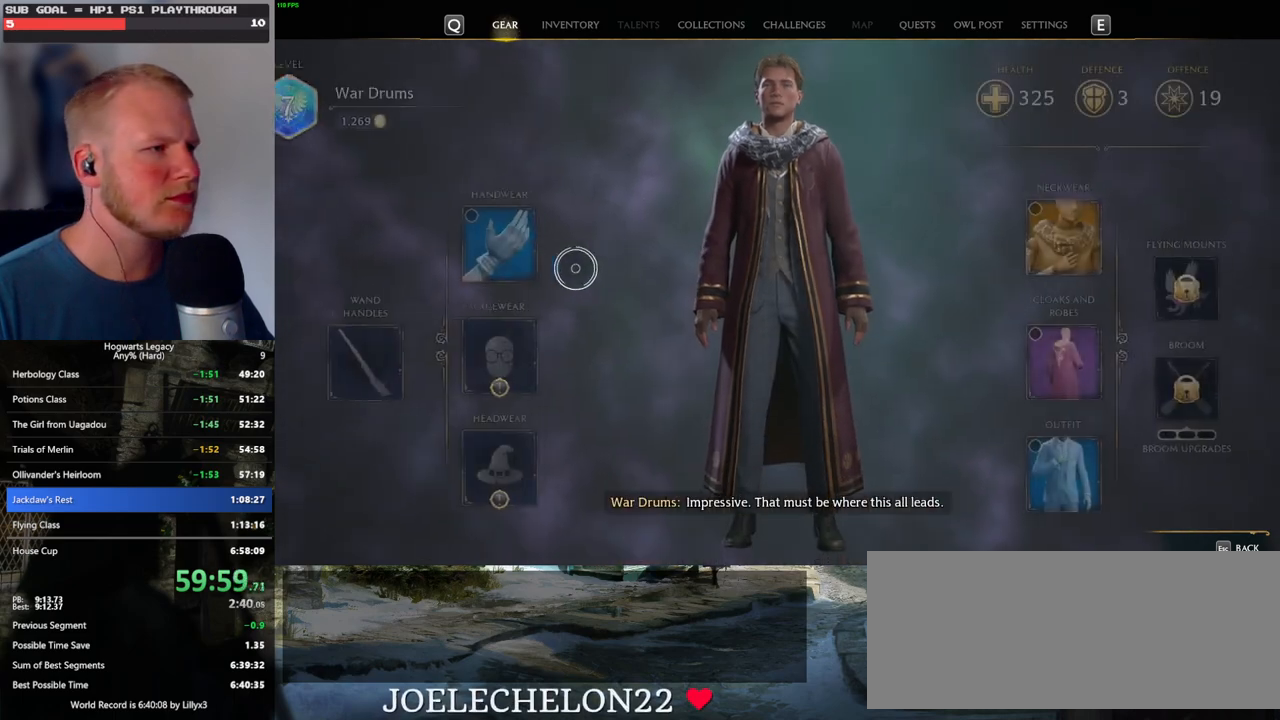
{"keys": [], "mouse": [], "events": [[134, "mouse_left", "down"], [200, "mouse_left", "up"]]}
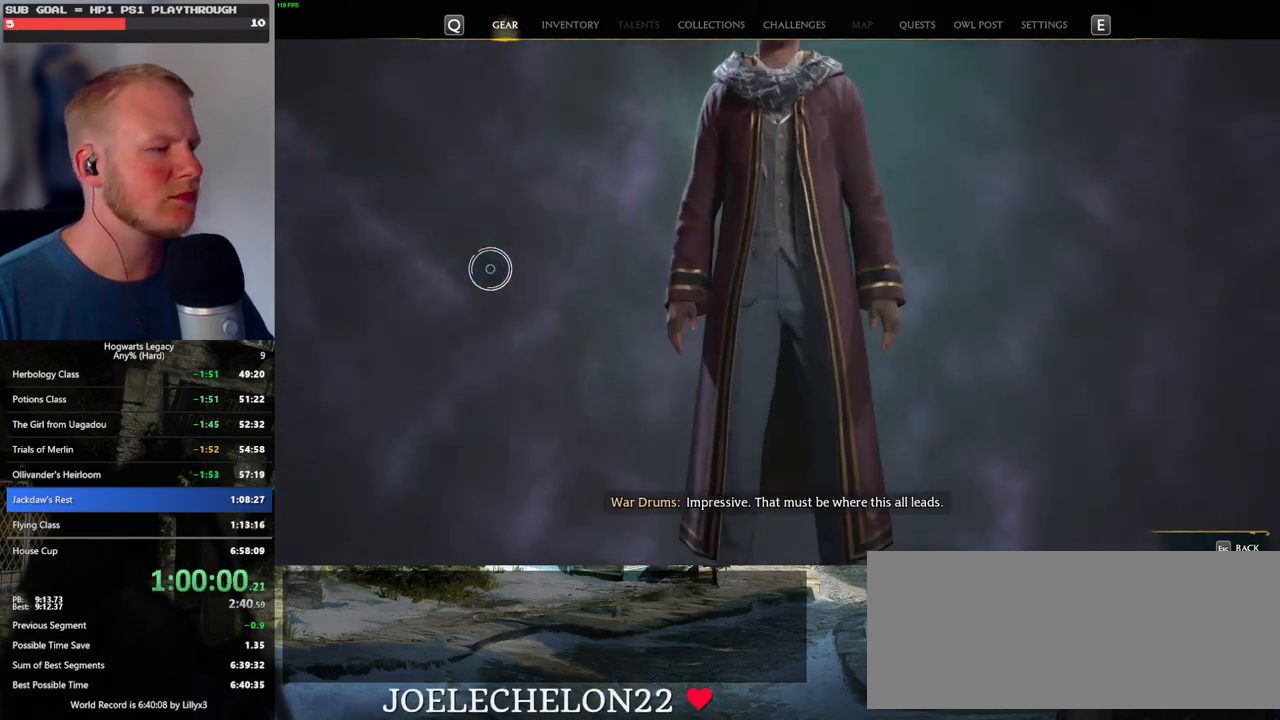
{"keys": [], "mouse": [], "events": []}
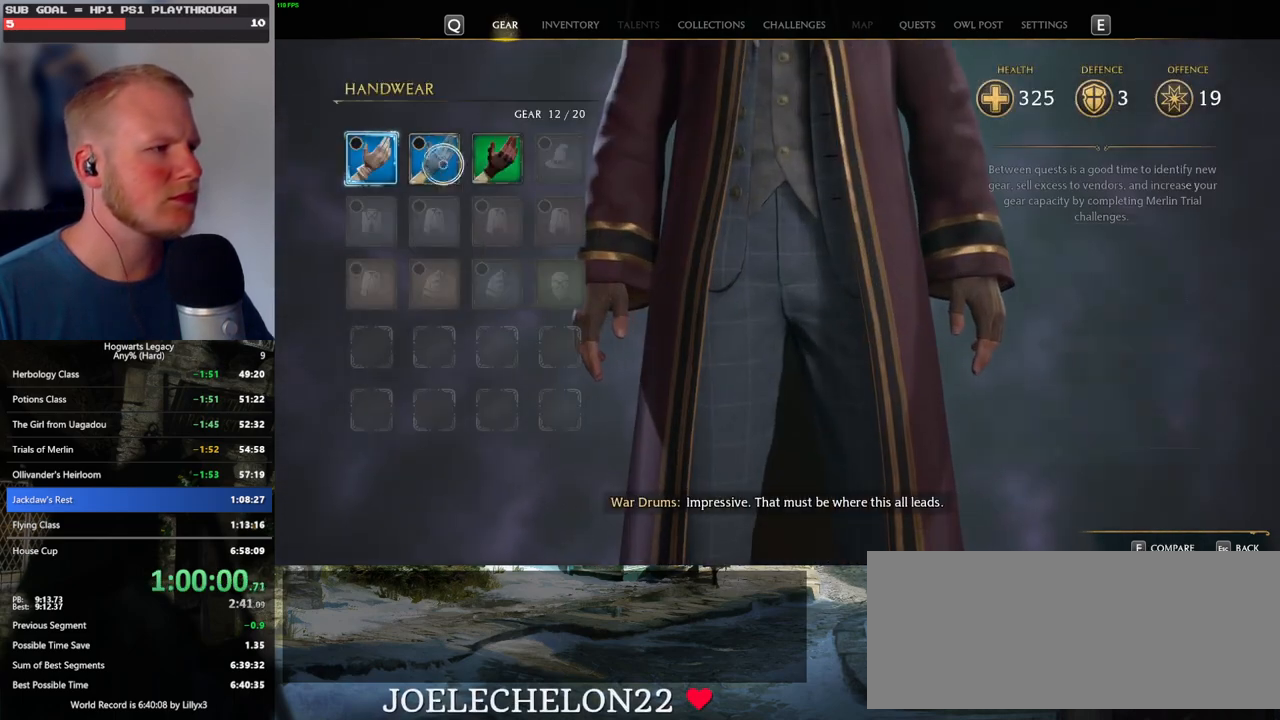
{"keys": [], "mouse": [], "events": []}
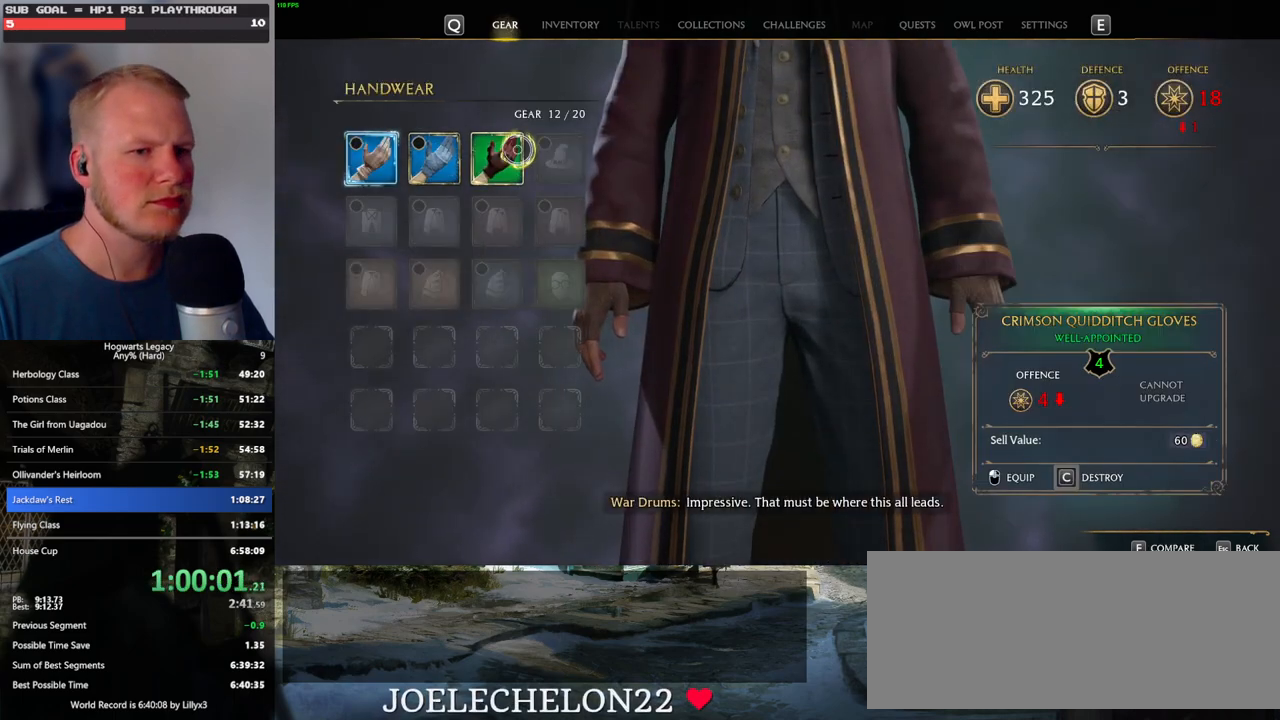
{"keys": ["c"], "mouse": [], "events": [[50, "c", "down"]]}
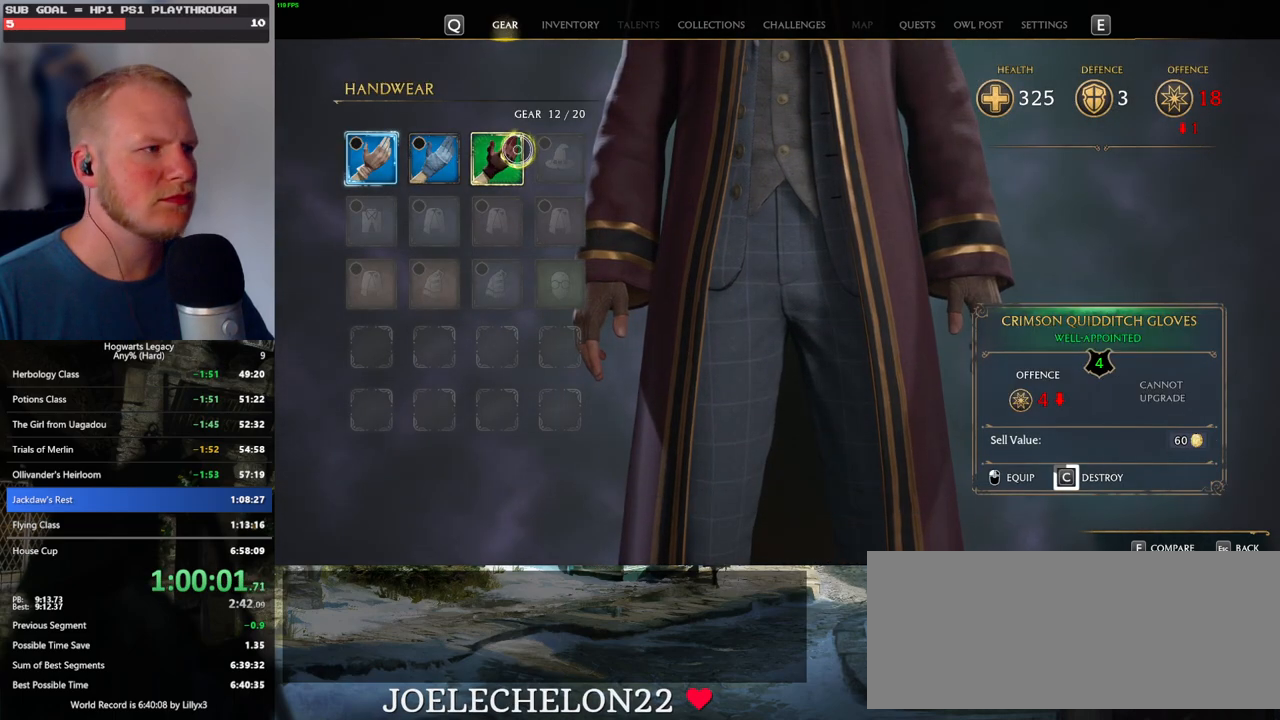
{"keys": ["c"], "mouse": [], "events": []}
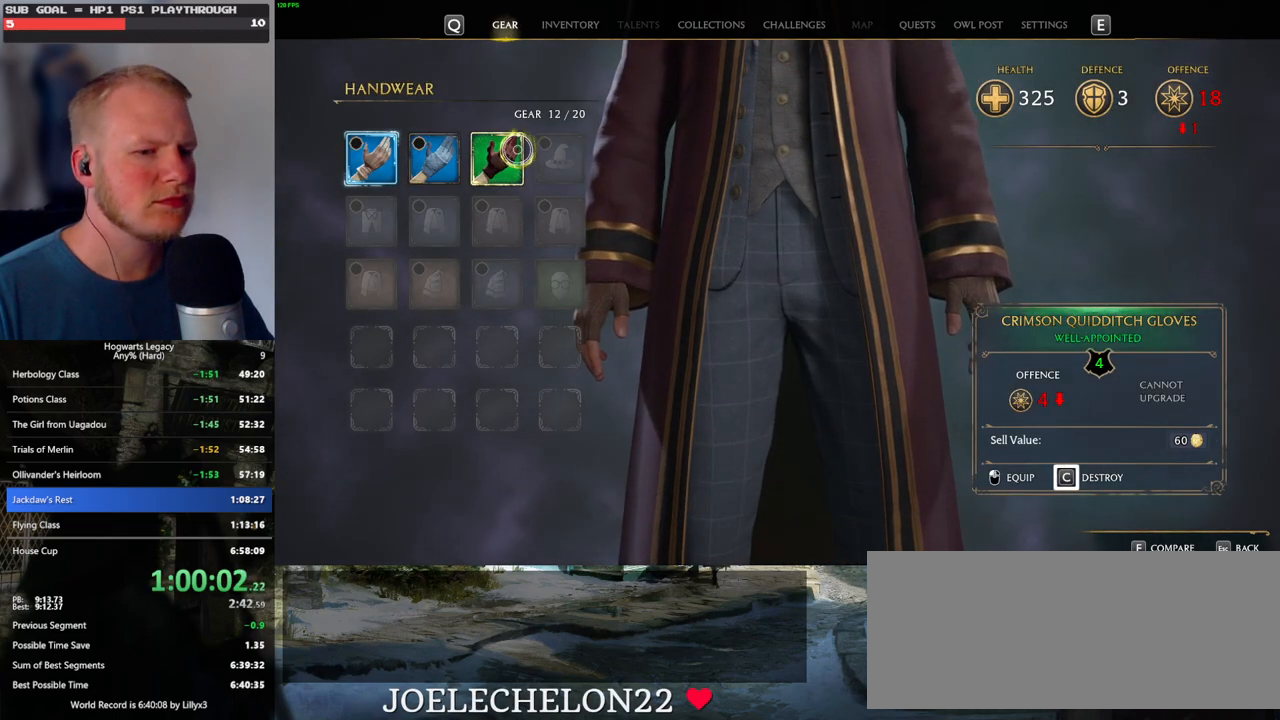
{"keys": [], "mouse": [], "events": [[234, "escape", "down"], [250, "c", "up"], [384, "escape", "up"]]}
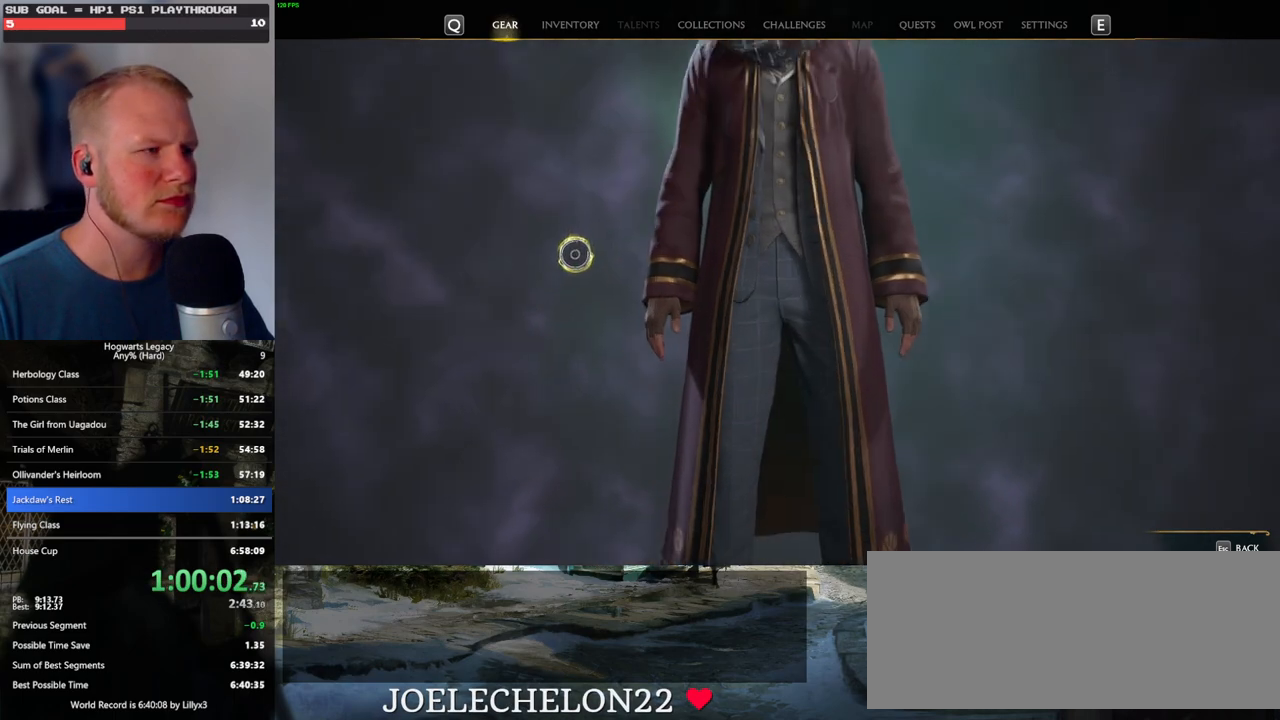
{"keys": [], "mouse": [], "events": []}
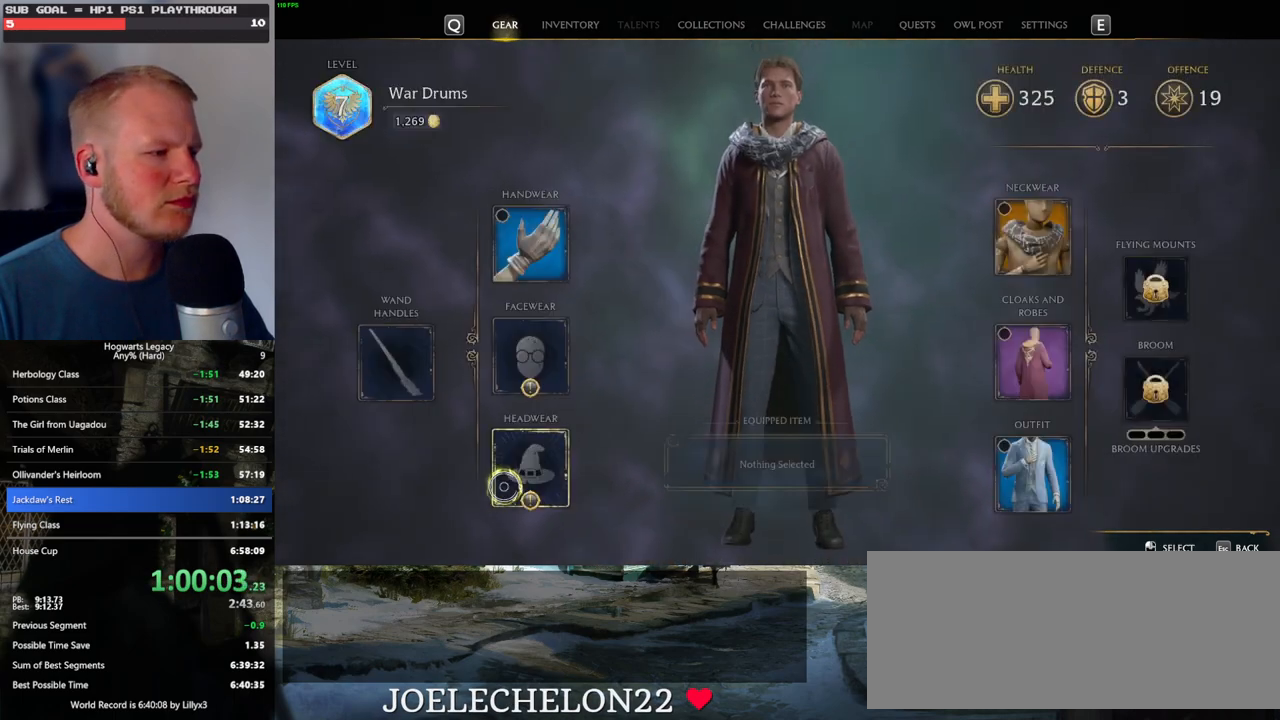
{"keys": [], "mouse": [], "events": [[34, "mouse_left", "down"], [117, "mouse_left", "up"]]}
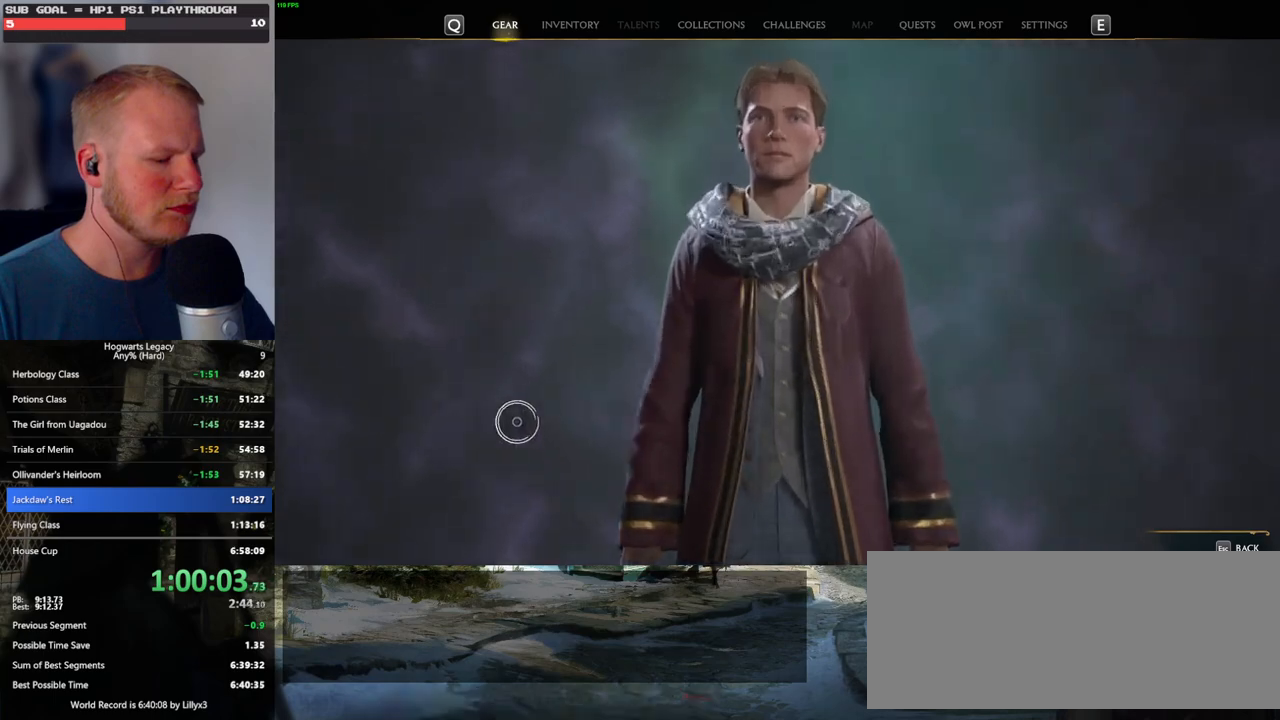
{"keys": [], "mouse": ["left"], "events": [[434, "mouse_left", "down"]]}
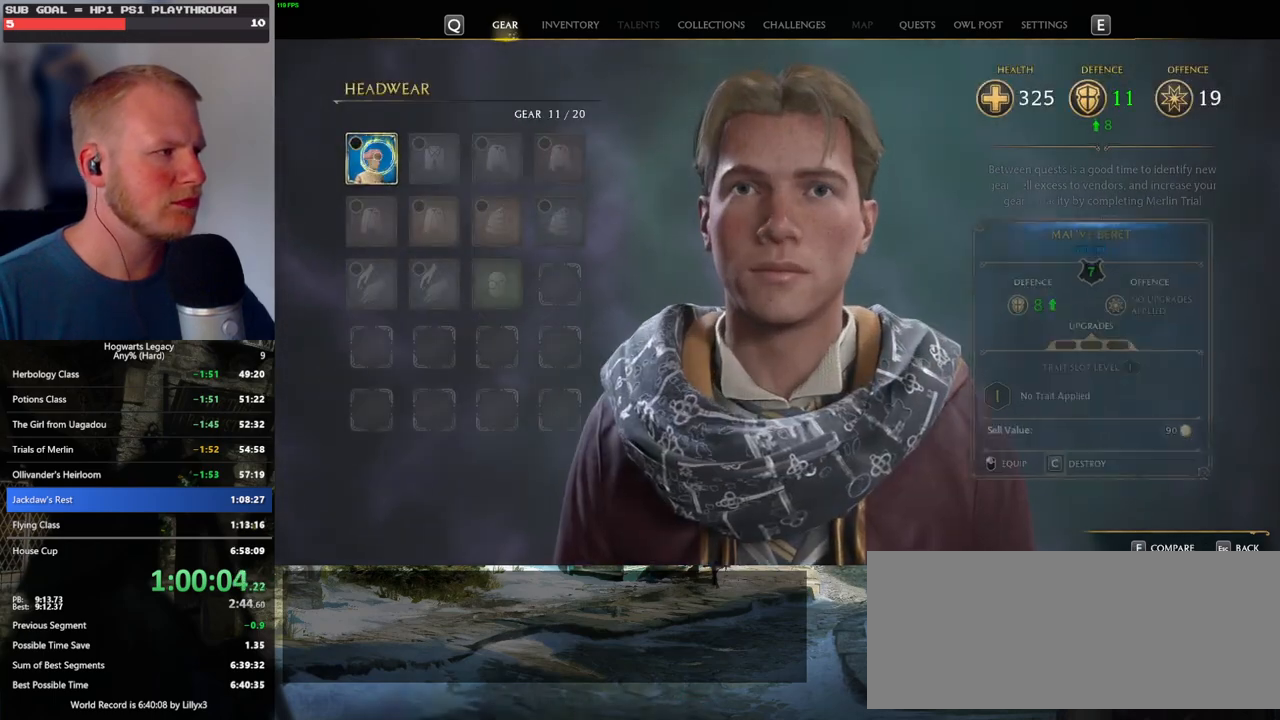
{"keys": [], "mouse": [], "events": [[50, "mouse_left", "up"], [350, "i", "down"], [417, "i", "up"]]}
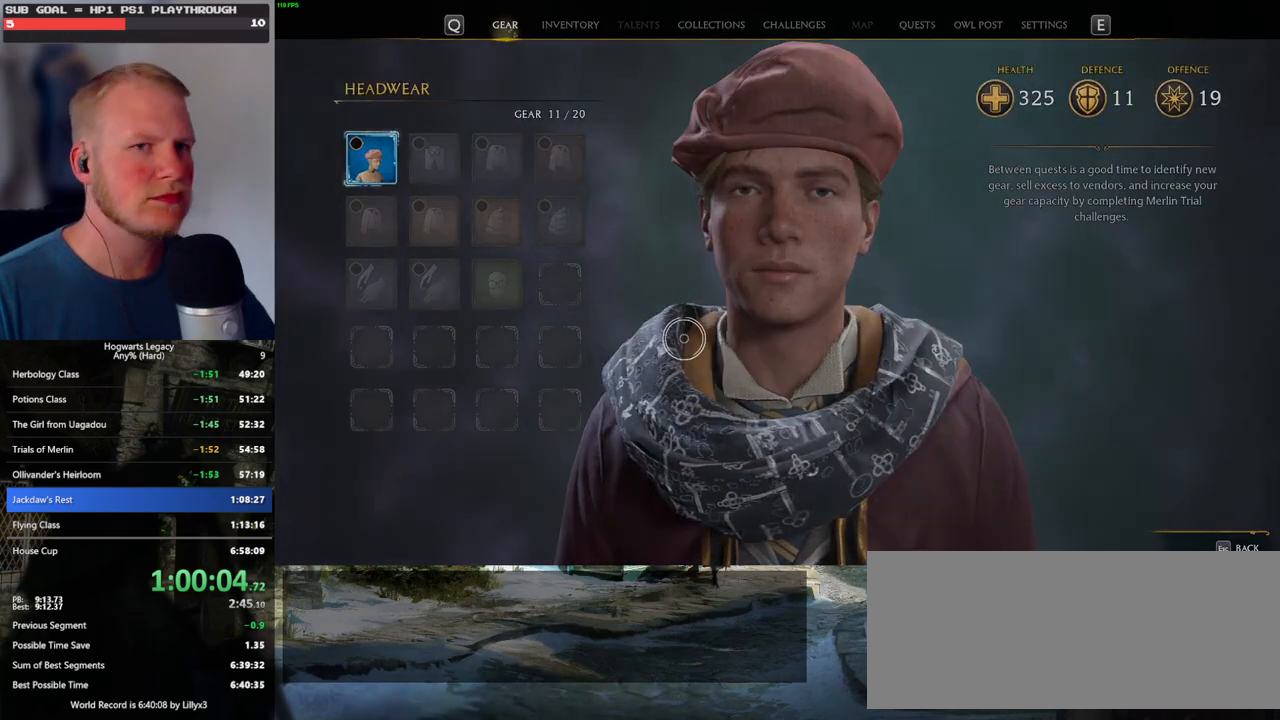
{"keys": [], "mouse": [], "events": []}
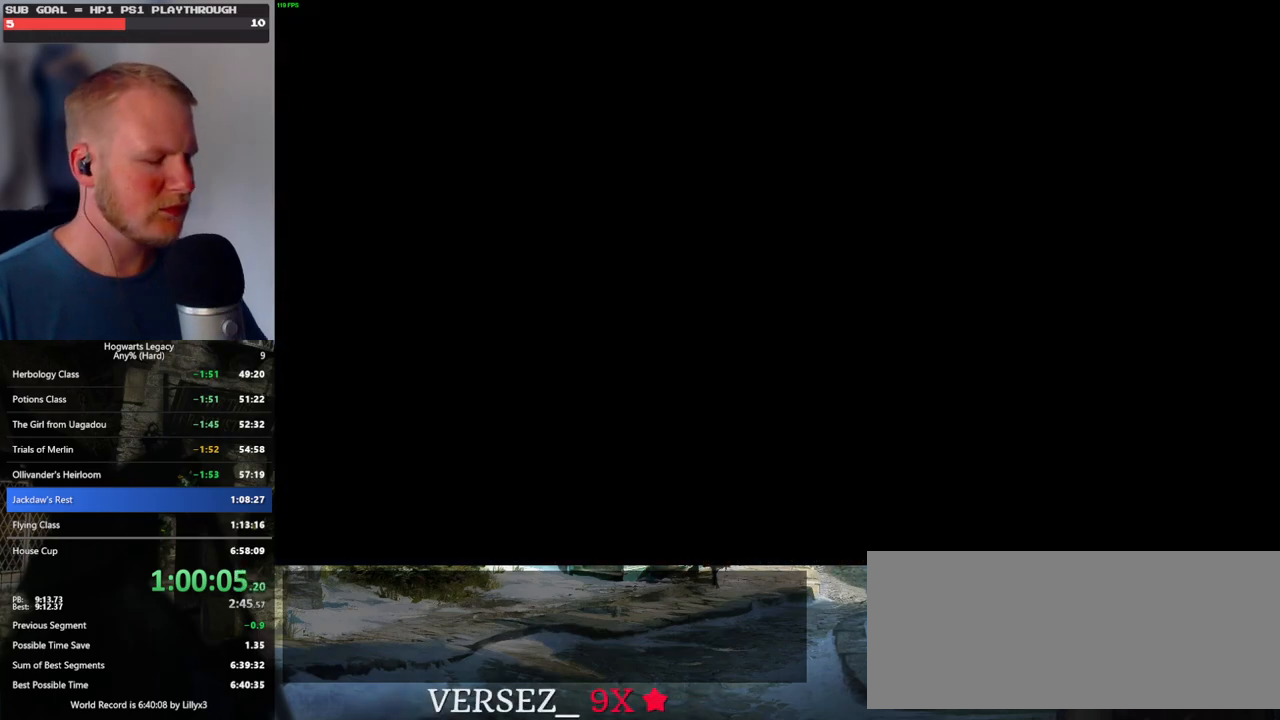
{"keys": [], "mouse": [], "events": []}
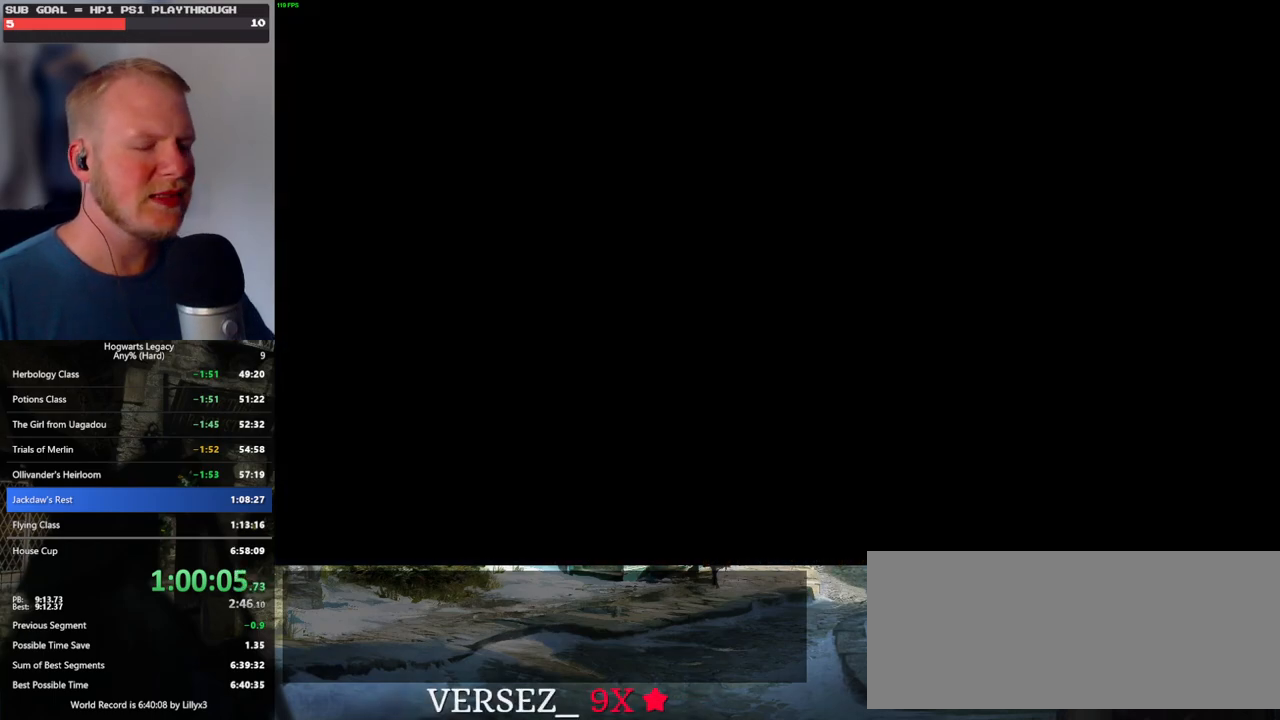
{"keys": [], "mouse": [], "events": []}
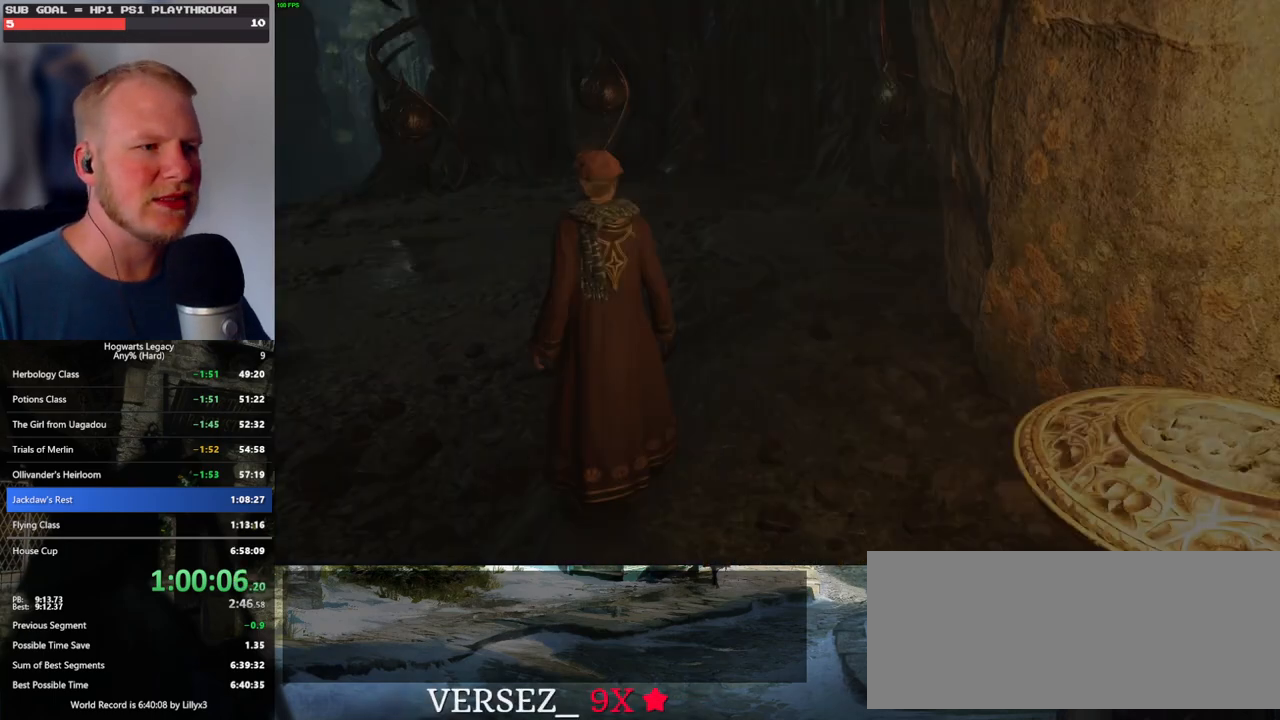
{"keys": ["w"], "mouse": [], "events": [[350, "w", "down"]]}
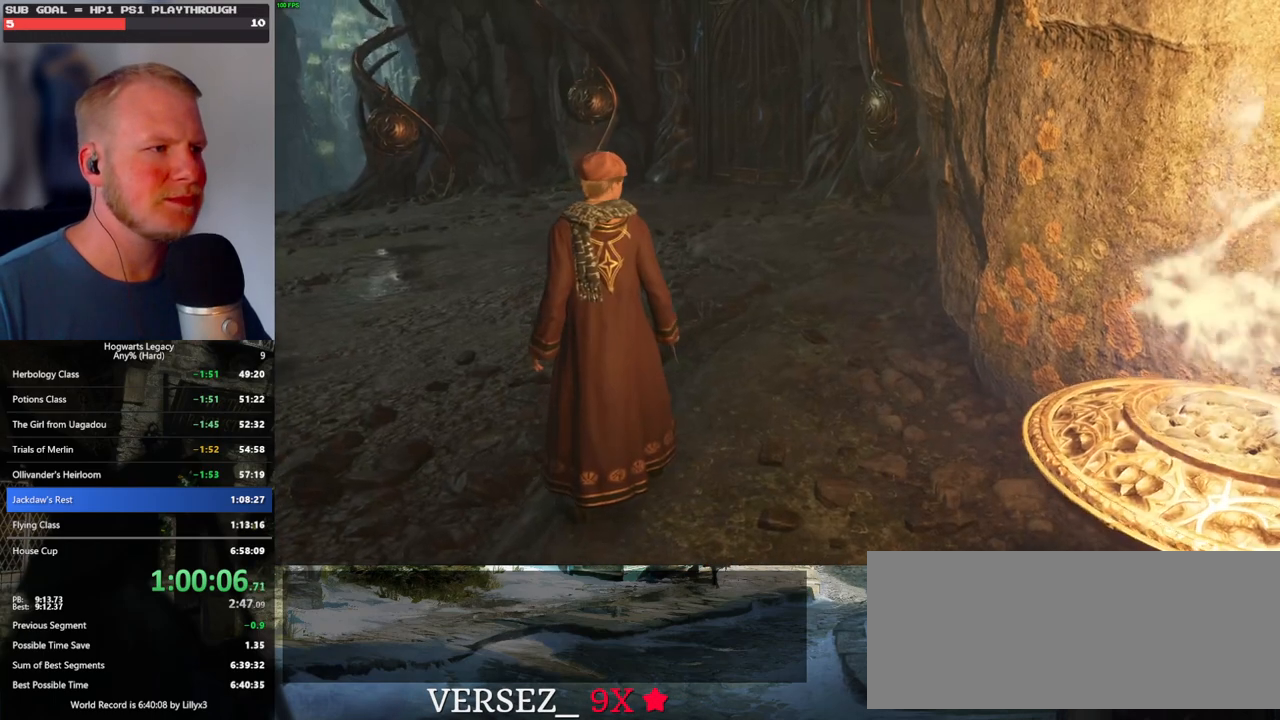
{"keys": [], "mouse": [], "events": [[150, "w", "up"]]}
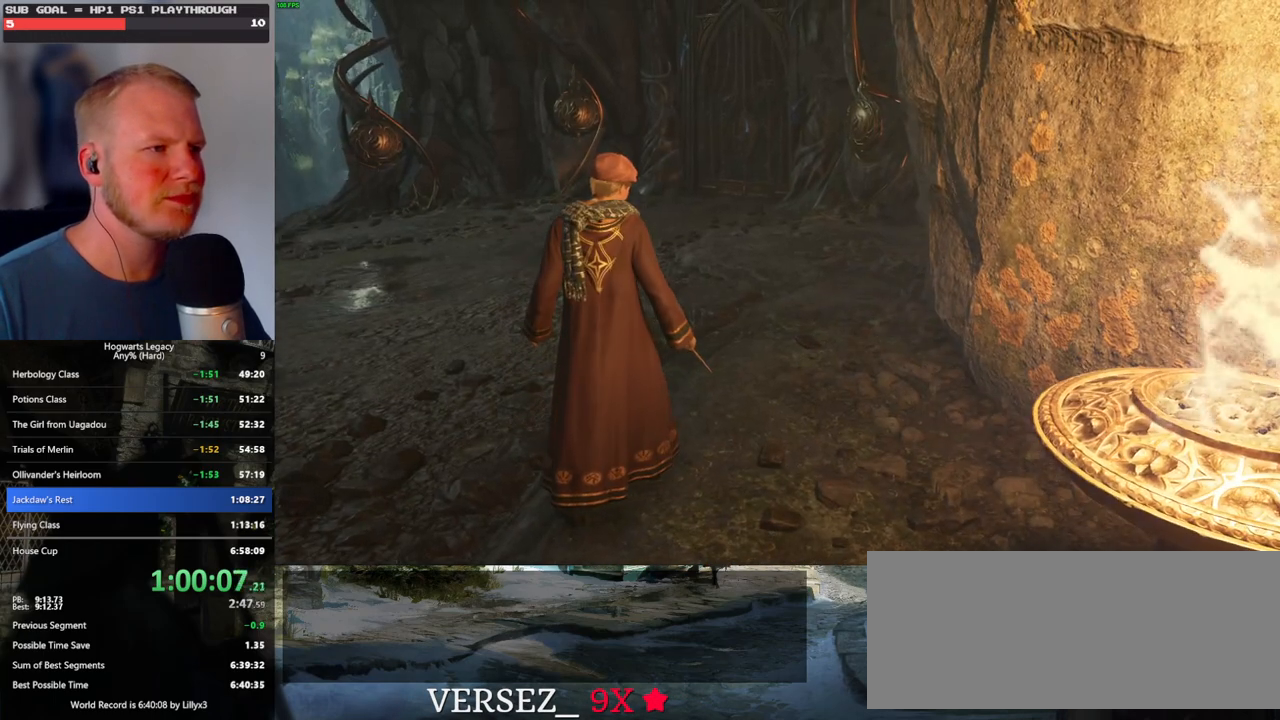
{"keys": [], "mouse": [], "events": [[384, "space", "down"], [467, "space", "up"]]}
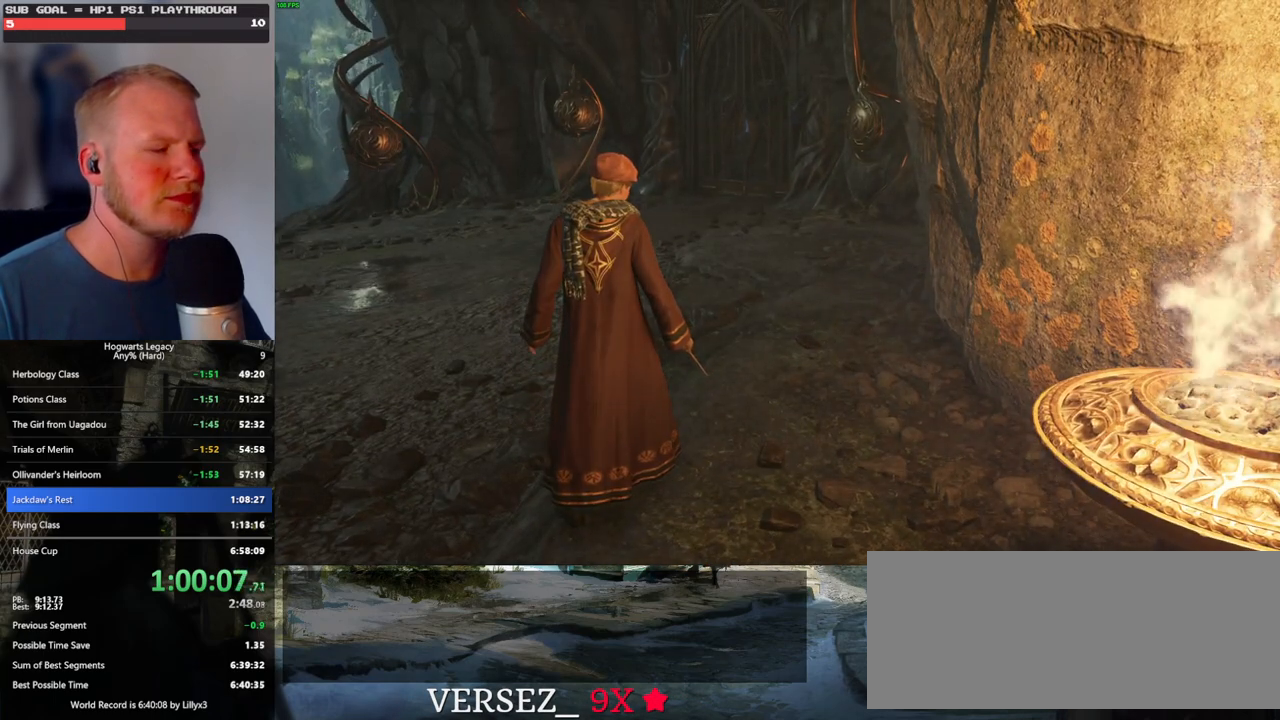
{"keys": [], "mouse": [], "events": [[84, "space", "down"], [134, "space", "up"], [250, "space", "down"], [300, "space", "up"], [417, "space", "down"], [450, "space", "up"]]}
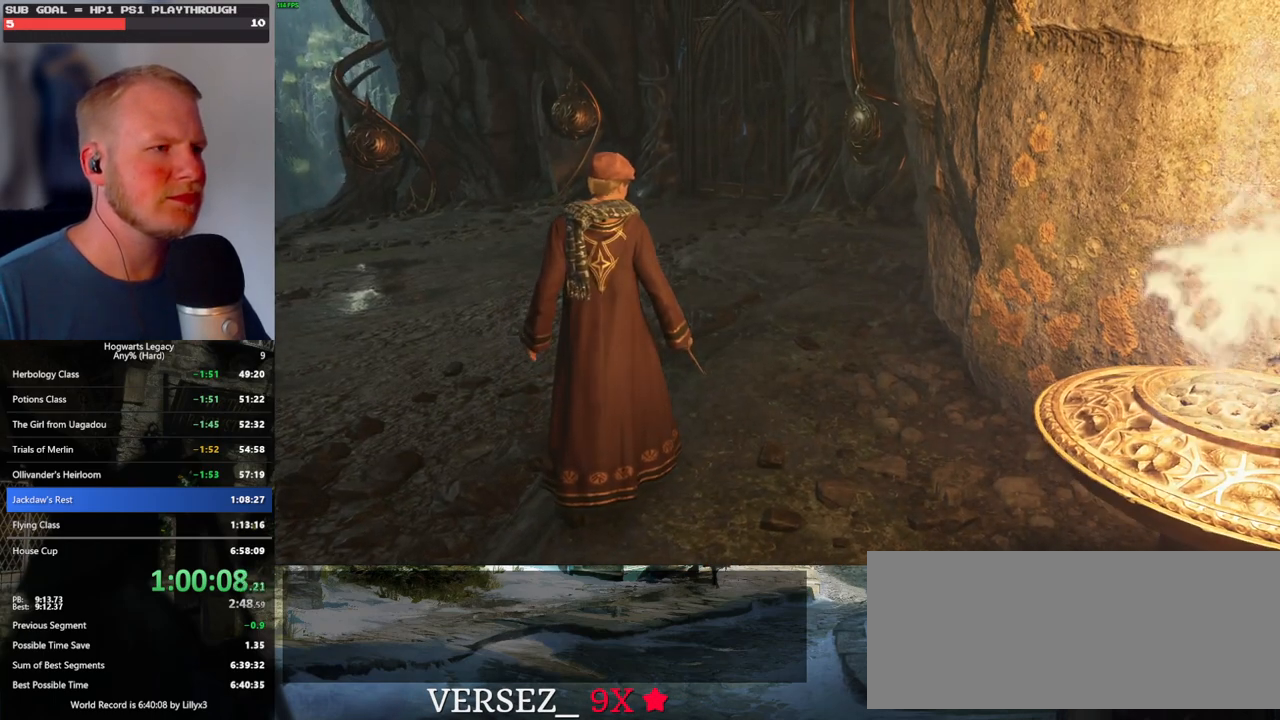
{"keys": [], "mouse": [], "events": []}
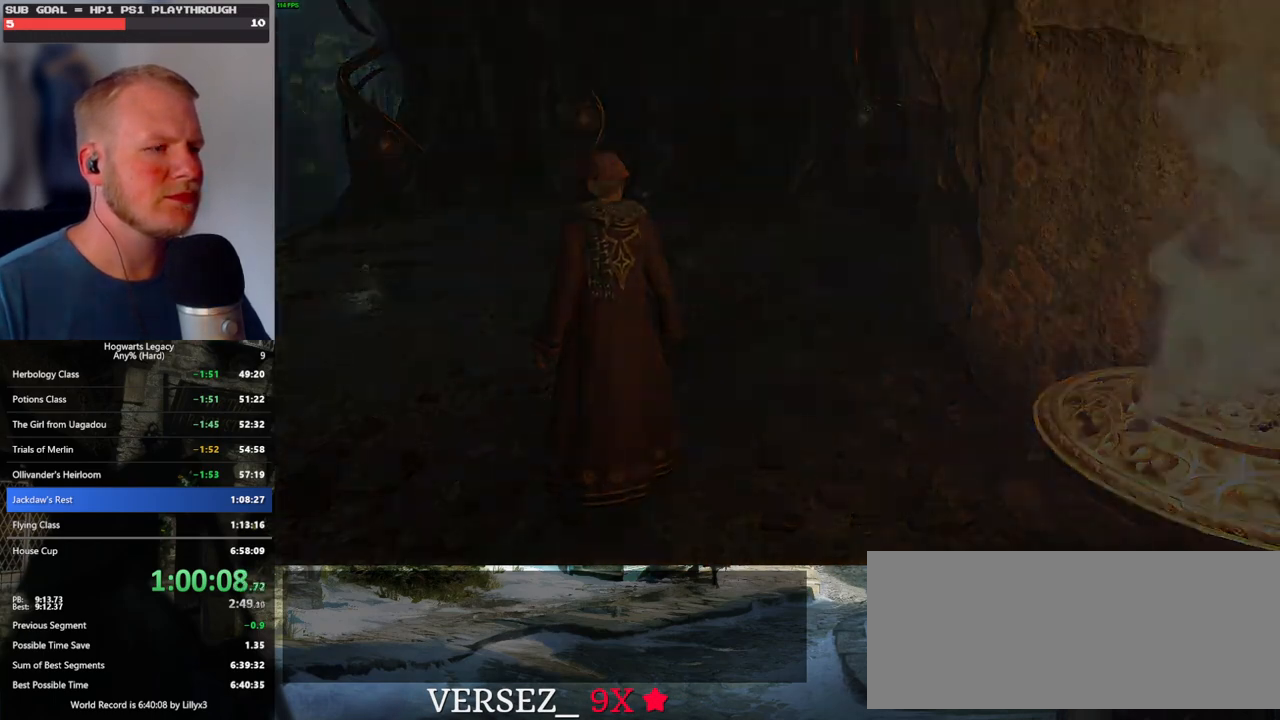
{"keys": [], "mouse": [], "events": []}
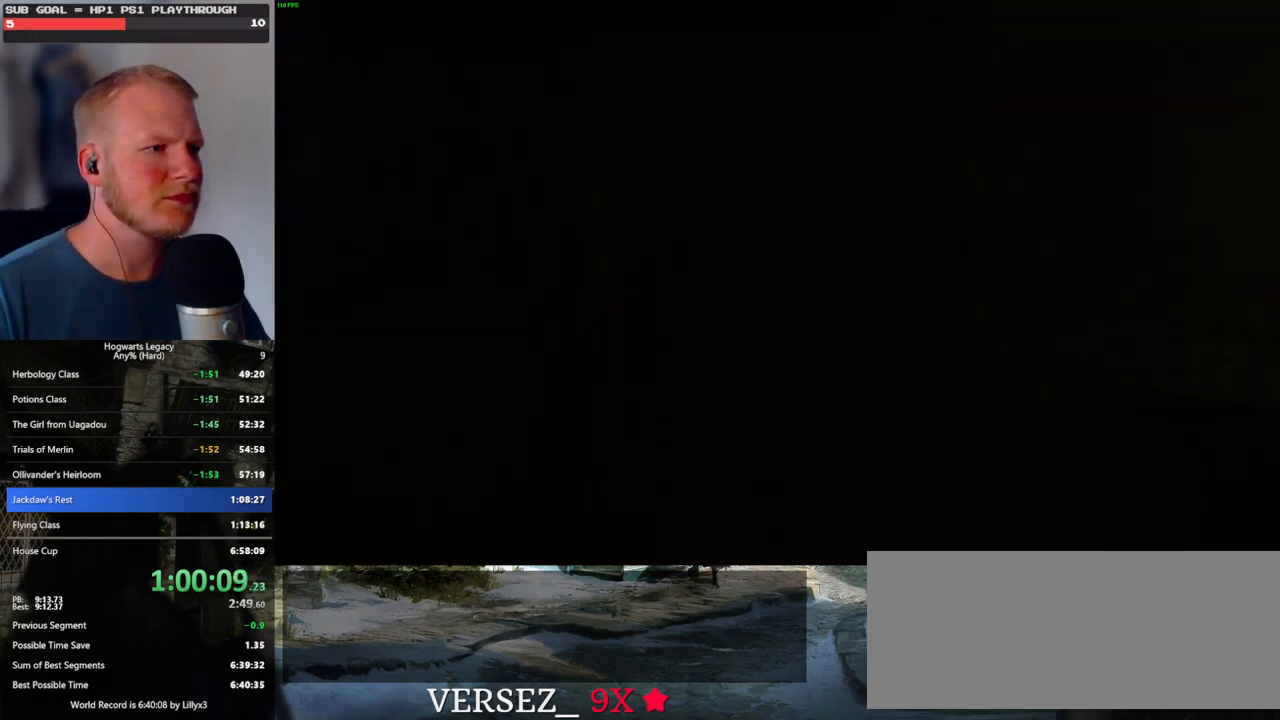
{"keys": ["w"], "mouse": [], "events": [[134, "space", "down"], [200, "space", "up"], [300, "space", "down"], [384, "space", "up"], [467, "w", "down"]]}
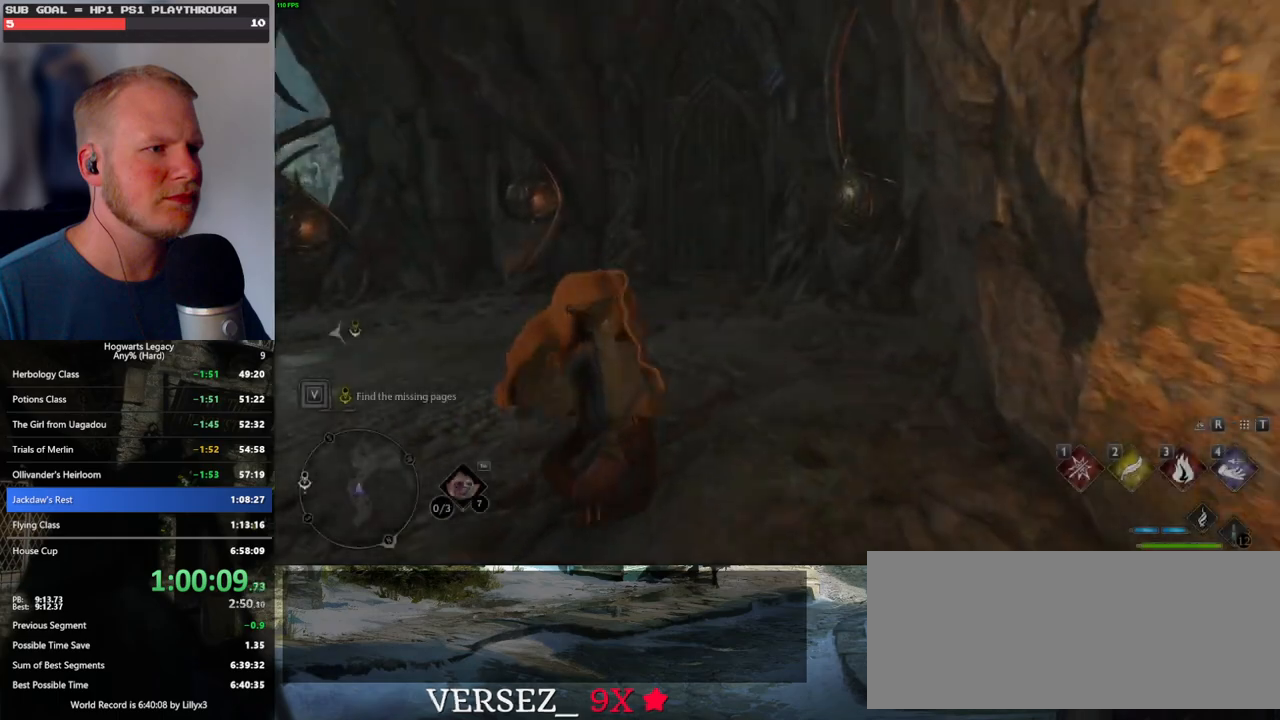
{"keys": ["w"], "mouse": [], "events": [[84, "shift_l", "down"], [234, "shift_l", "up"]]}